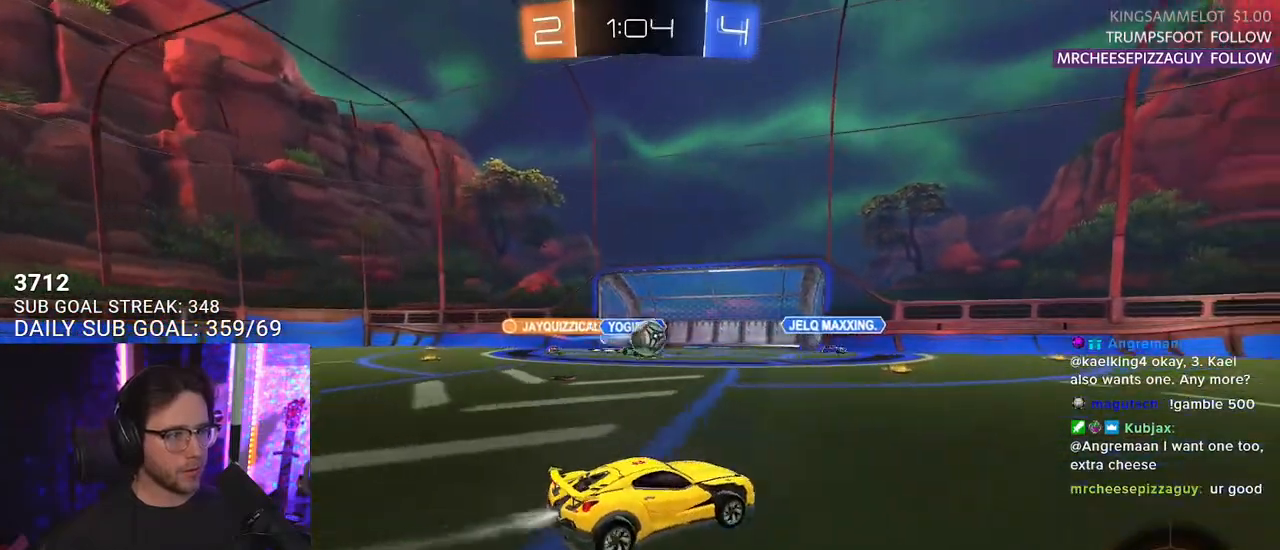
Gameplay with a controller (PlayStation layout); each line is a JSON object with the inputs held at the frame after it. "events" lists button and stick changes between this image and that frame as [ms after this image, input, new state], when the widget could be followed in between. Not read: SELECT START.
{"buttons": ["SQUARE", "R2"], "left_stick": "left", "right_stick": "center", "events": [[50, "left_stick", "center"], [400, "left_stick", "left"], [433, "SQUARE", "down"], [467, "R1", "up"]]}
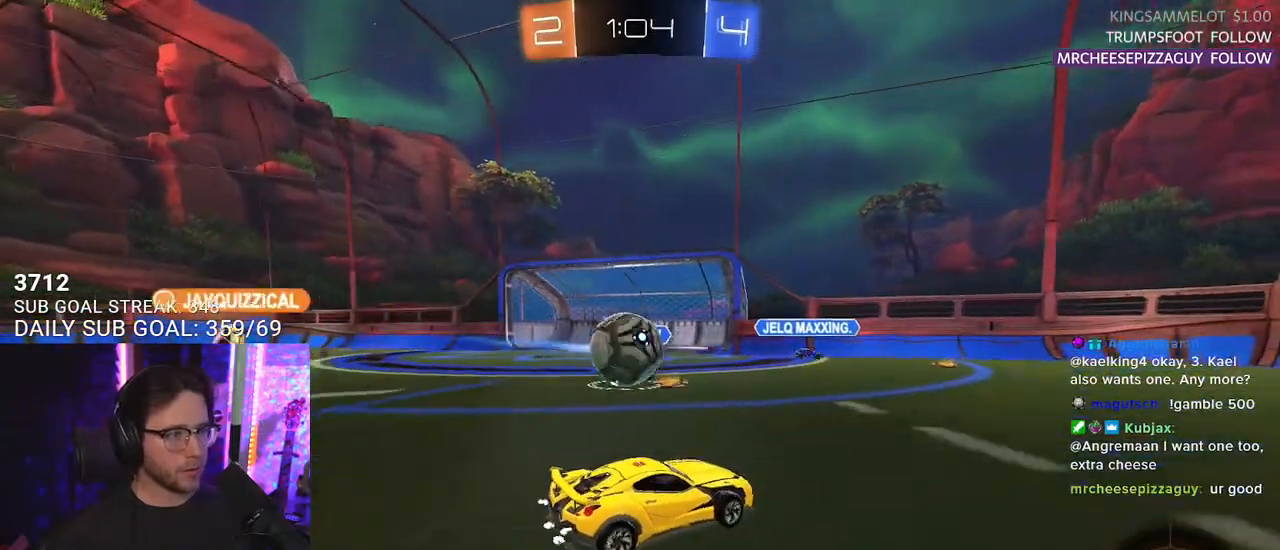
{"buttons": ["L2", "R2"], "left_stick": "left", "right_stick": "center", "events": [[50, "SQUARE", "up"], [133, "L2", "down"], [200, "R2", "up"], [483, "R2", "down"]]}
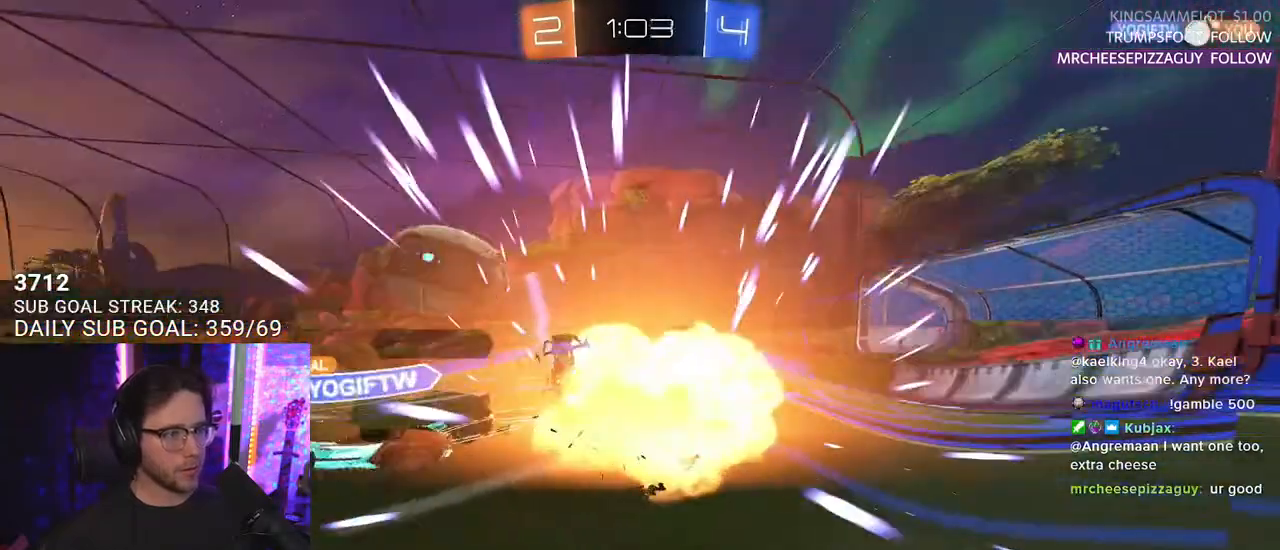
{"buttons": ["R2"], "left_stick": "center", "right_stick": "center", "events": [[83, "L2", "up"], [350, "left_stick", "center"]]}
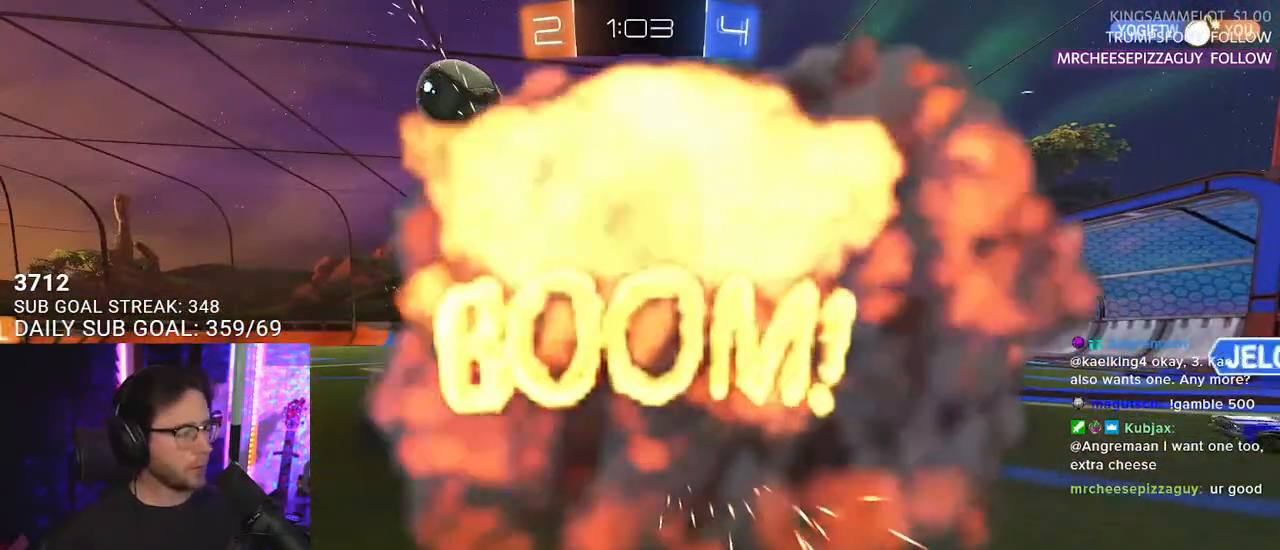
{"buttons": [], "left_stick": "center", "right_stick": "center", "events": [[333, "R2", "up"]]}
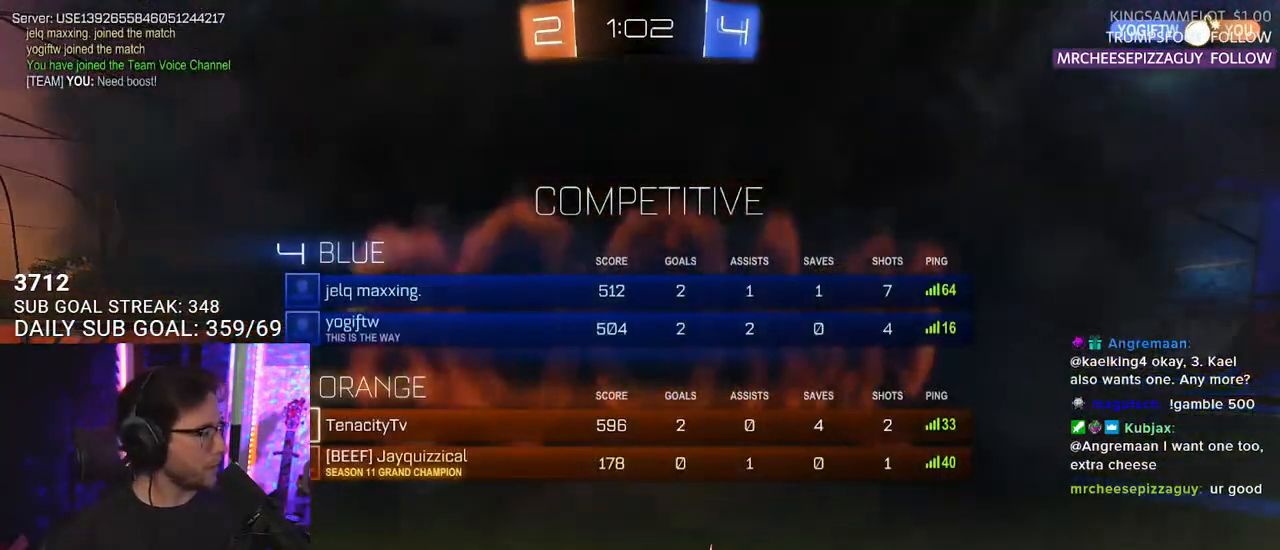
{"buttons": ["R2"], "left_stick": "center", "right_stick": "center", "events": [[217, "R2", "down"]]}
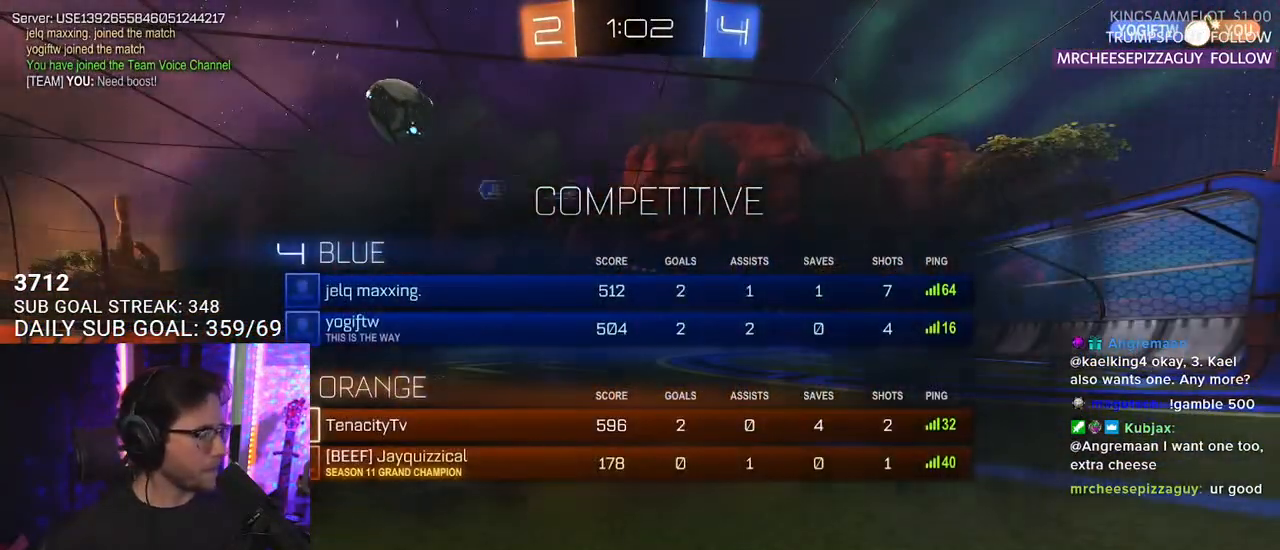
{"buttons": ["R2"], "left_stick": "center", "right_stick": "center", "events": []}
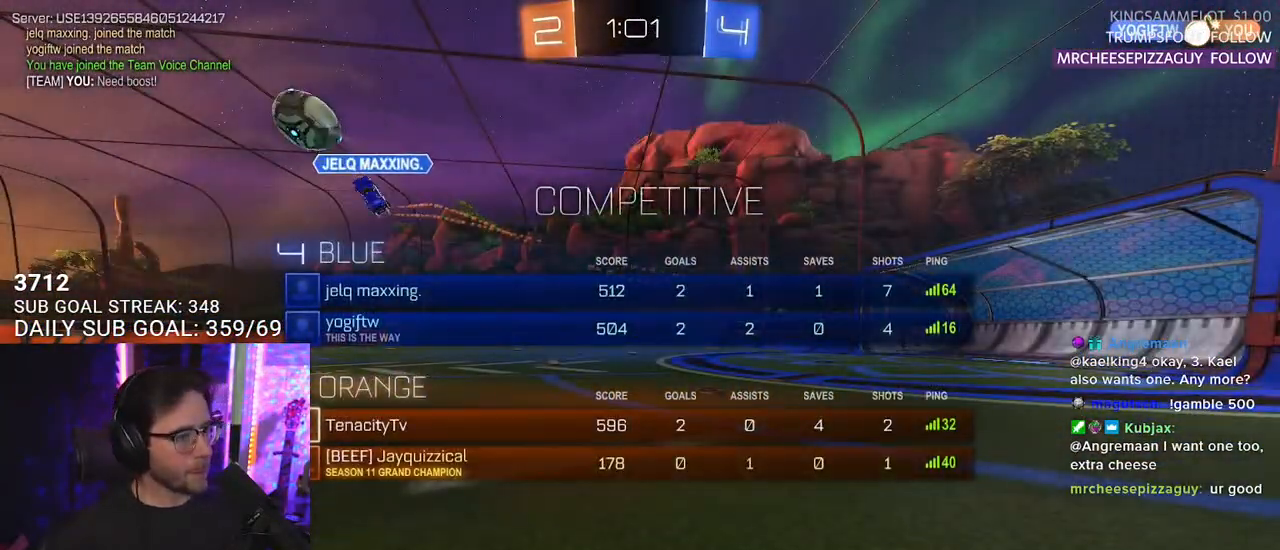
{"buttons": ["R2"], "left_stick": "center", "right_stick": "center", "events": []}
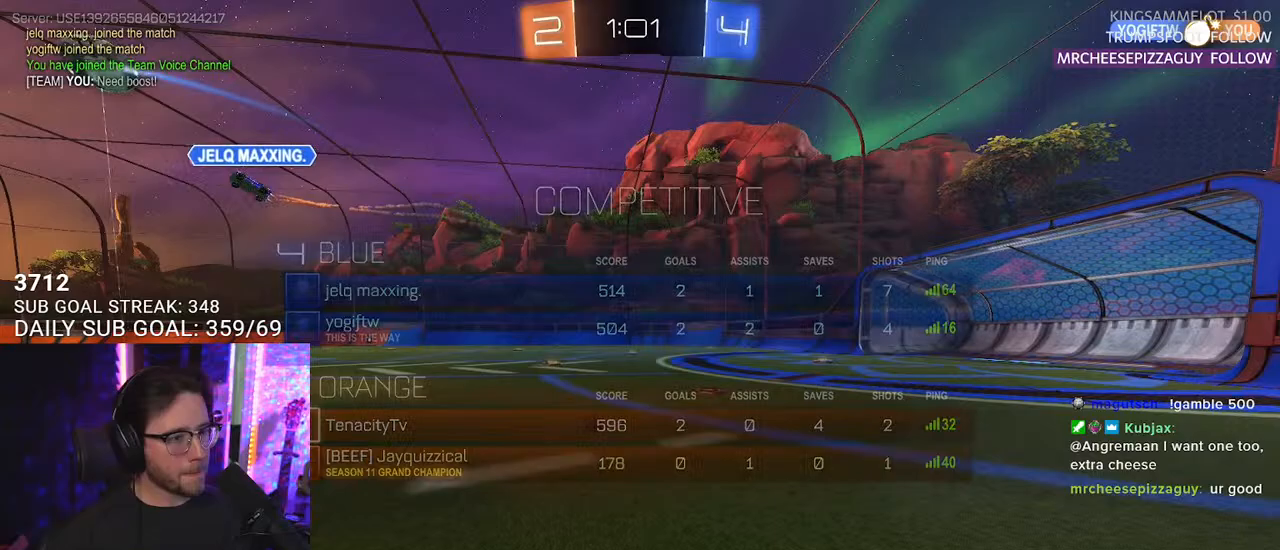
{"buttons": ["R2"], "left_stick": "center", "right_stick": "center", "events": []}
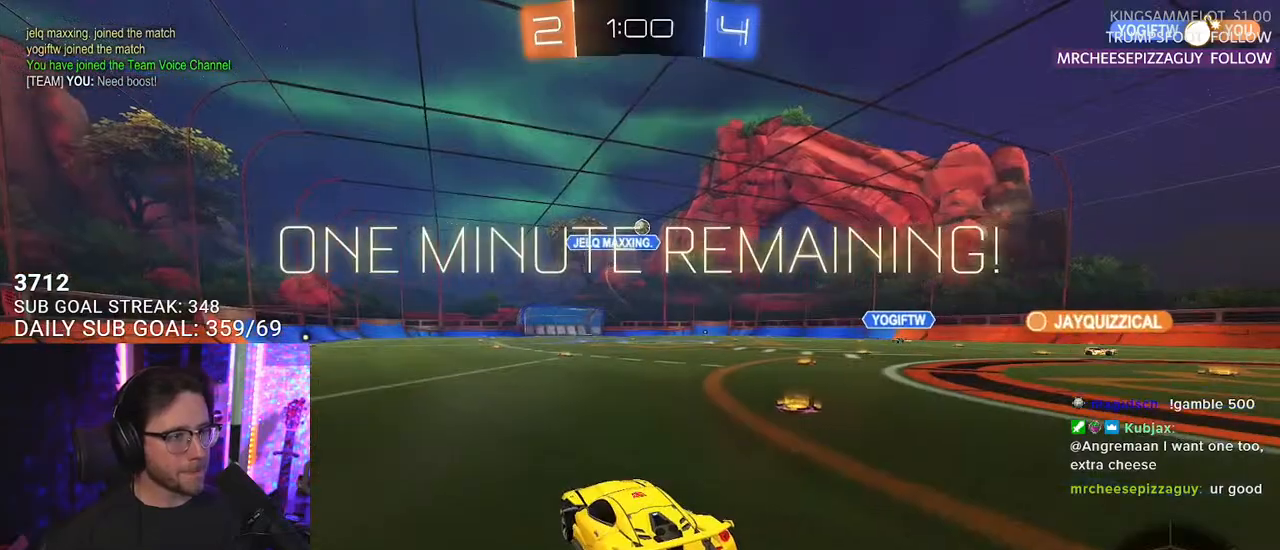
{"buttons": ["R2"], "left_stick": "right", "right_stick": "center", "events": [[333, "left_stick", "right"]]}
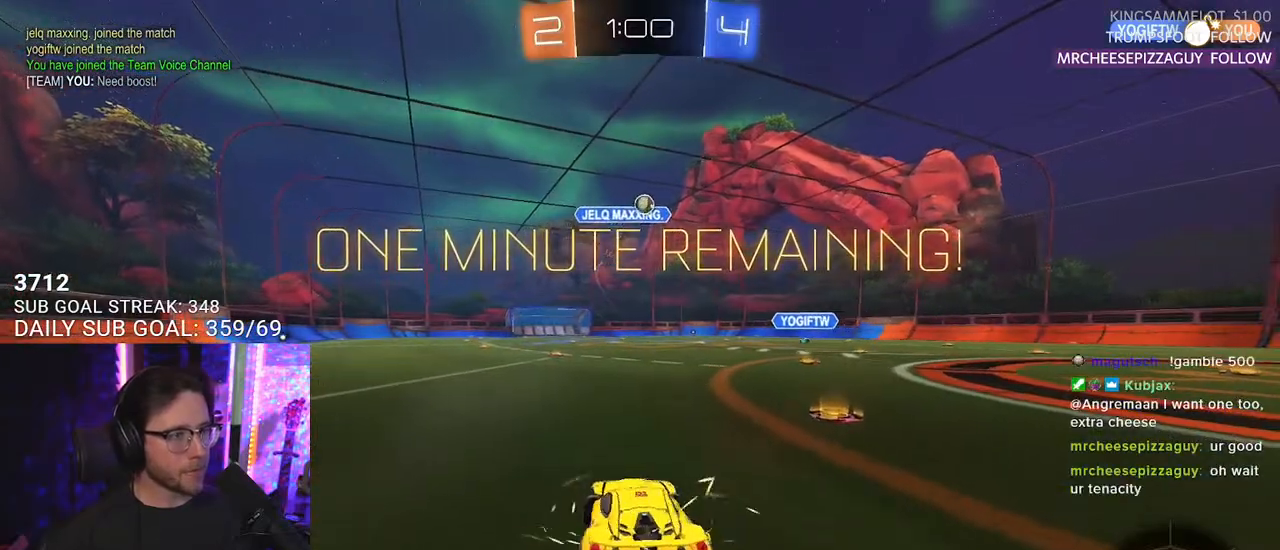
{"buttons": ["R2"], "left_stick": "right", "right_stick": "center", "events": []}
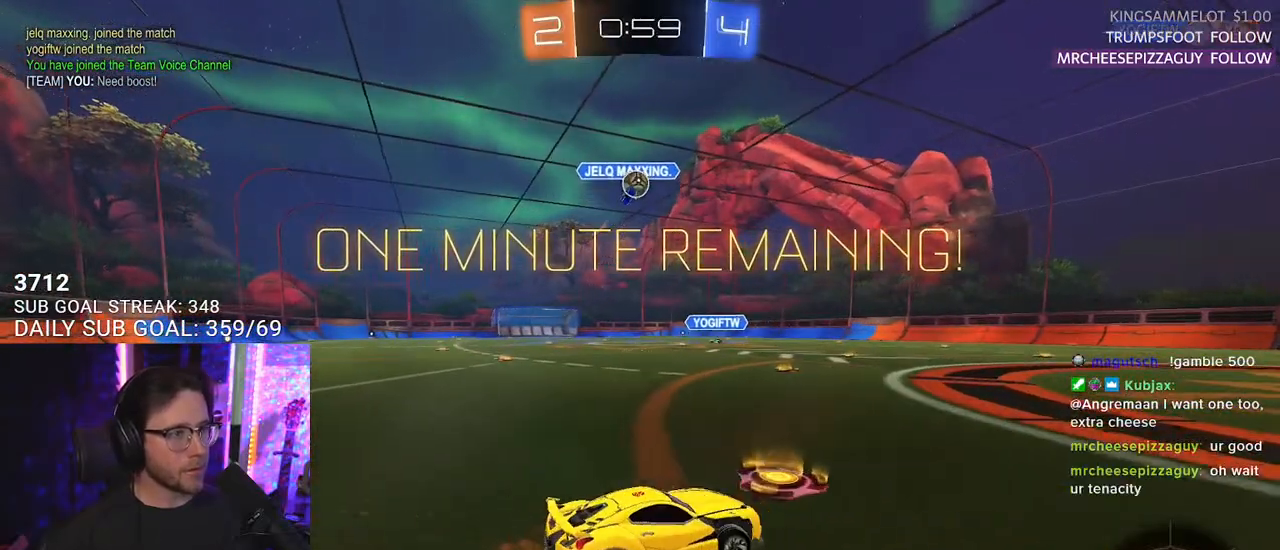
{"buttons": ["R2"], "left_stick": "left", "right_stick": "center", "events": [[433, "left_stick", "left"]]}
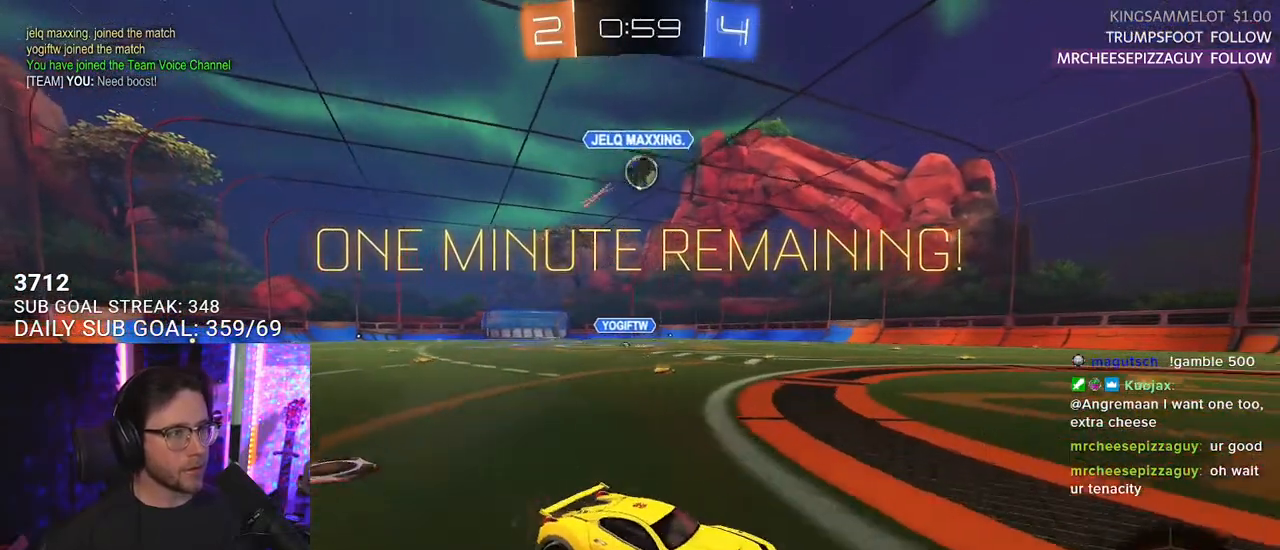
{"buttons": ["R2"], "left_stick": "left", "right_stick": "center", "events": []}
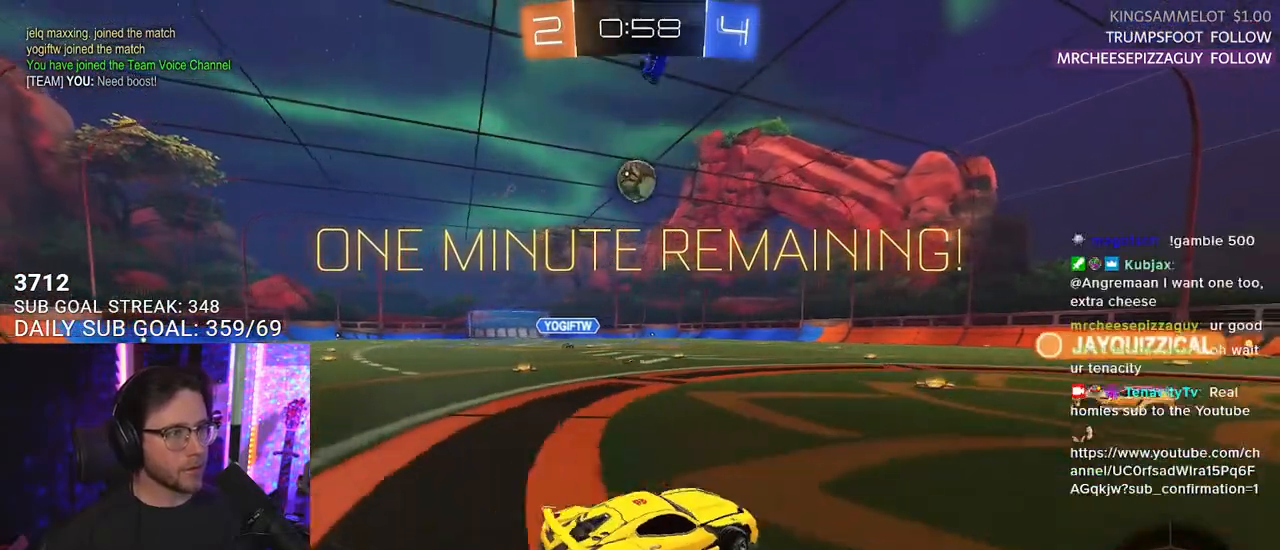
{"buttons": ["R2"], "left_stick": "center", "right_stick": "center", "events": [[50, "left_stick", "center"], [217, "left_stick", "right"], [317, "left_stick", "center"]]}
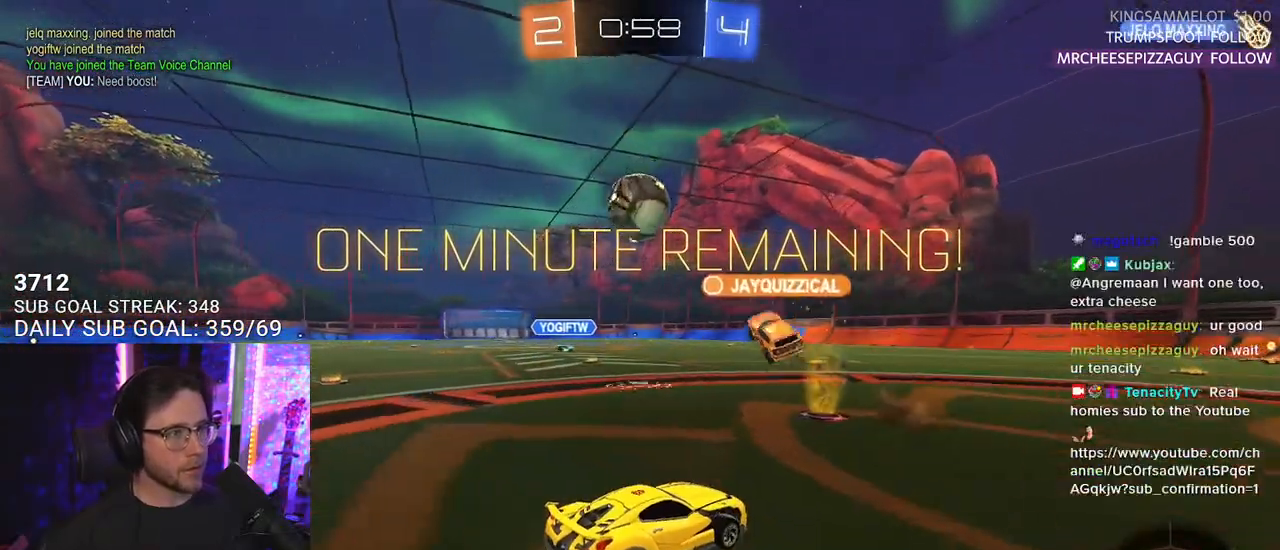
{"buttons": ["R2"], "left_stick": "left", "right_stick": "center", "events": [[133, "left_stick", "left"]]}
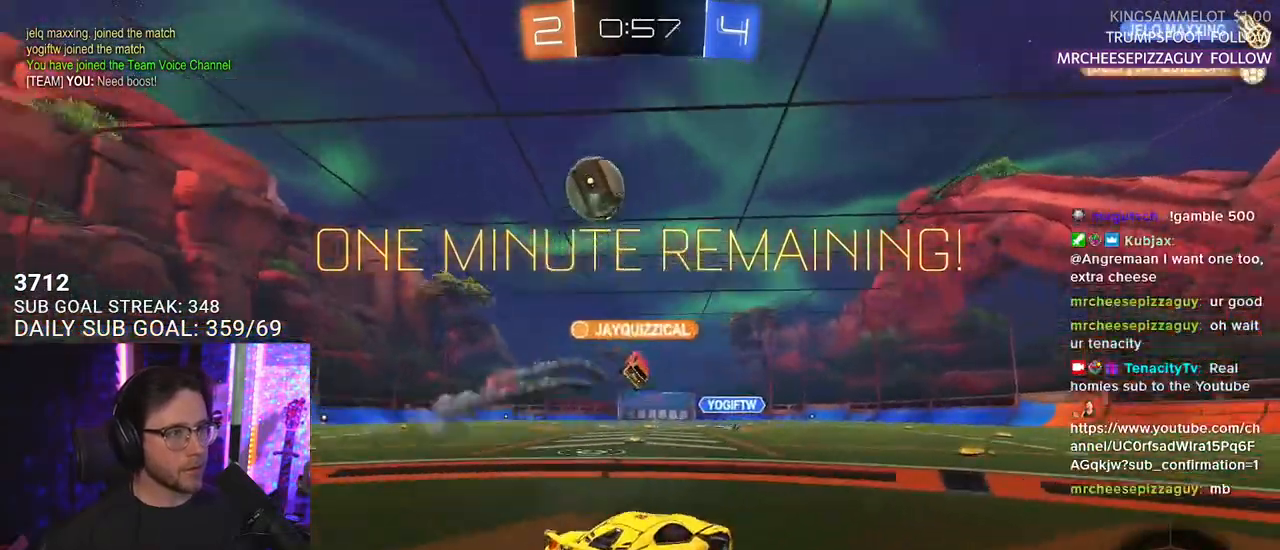
{"buttons": ["R2"], "left_stick": "center", "right_stick": "center", "events": [[317, "left_stick", "center"]]}
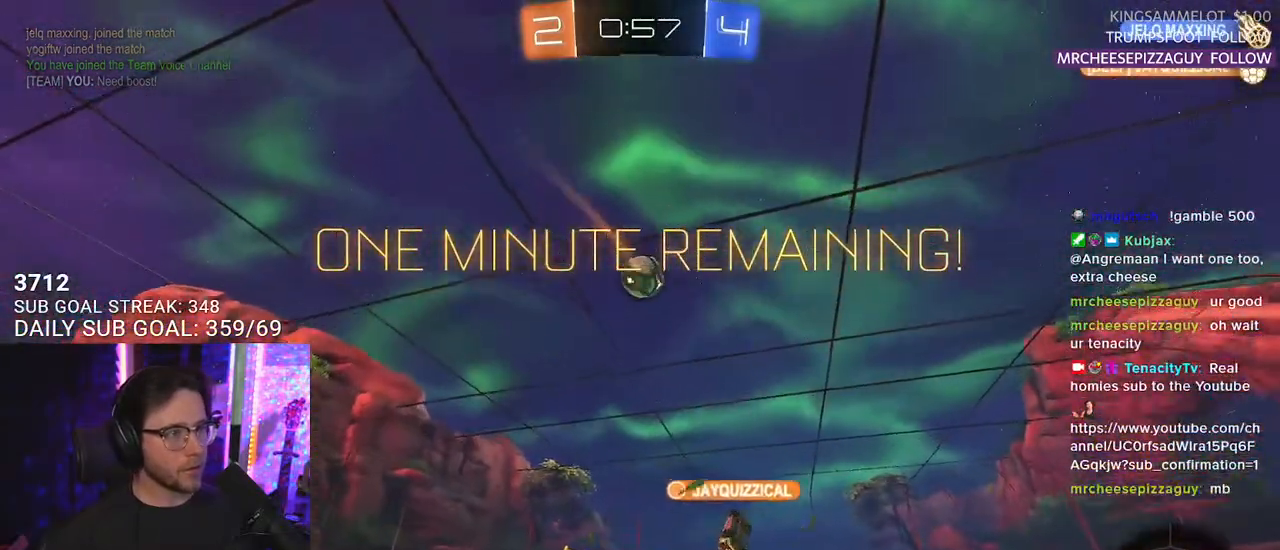
{"buttons": ["CROSS", "R2"], "left_stick": "center", "right_stick": "center", "events": [[300, "CROSS", "down"], [300, "left_stick", "down"], [333, "R1", "down"], [400, "R1", "up"], [450, "CROSS", "up"], [450, "left_stick", "center"], [483, "CROSS", "down"]]}
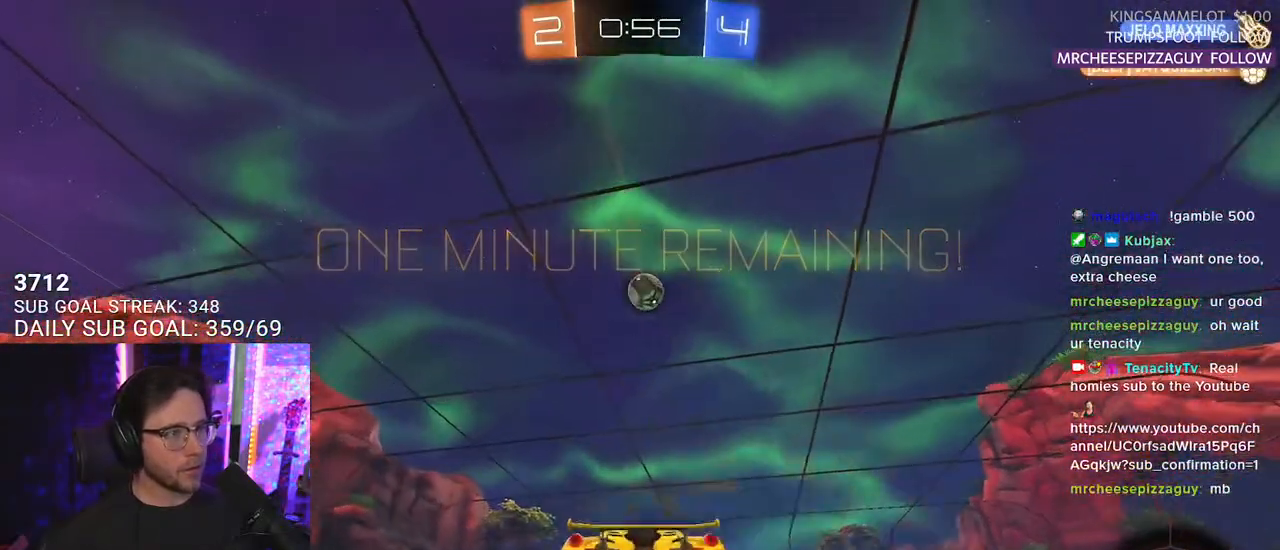
{"buttons": ["R1", "R2", "L3"], "left_stick": "down-right", "right_stick": "center", "events": [[17, "left_stick", "down"], [50, "L3", "down"], [67, "R1", "down"], [67, "left_stick", "down-left"], [200, "CROSS", "up"], [267, "left_stick", "up-left"], [317, "left_stick", "up"], [467, "left_stick", "down-right"]]}
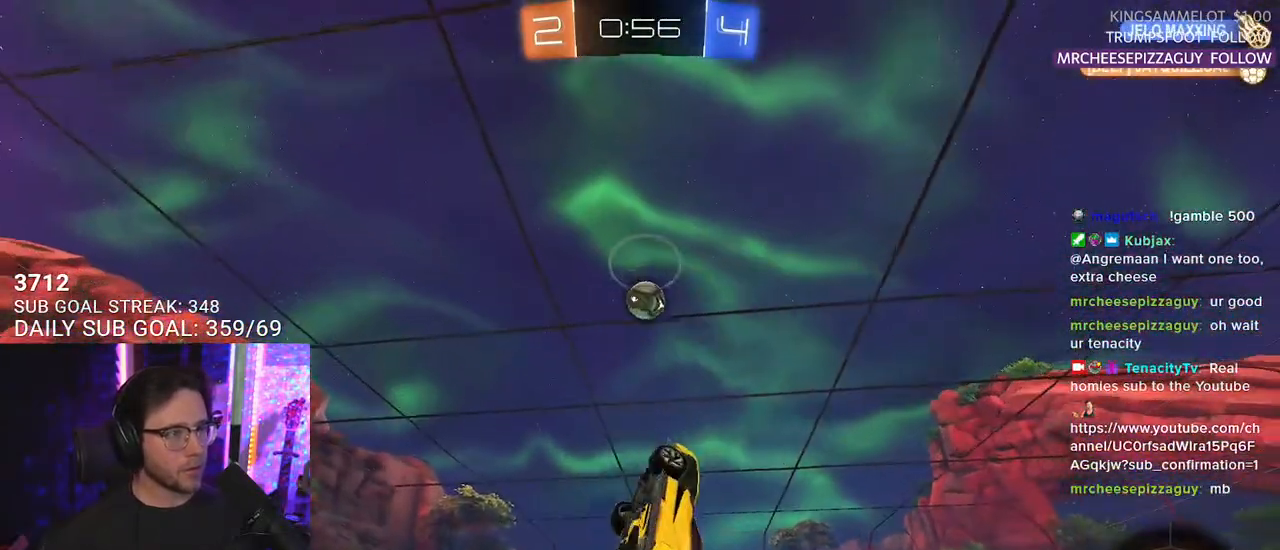
{"buttons": ["R1", "R2", "L3"], "left_stick": "up", "right_stick": "center", "events": [[67, "left_stick", "up-right"], [283, "left_stick", "down"], [383, "left_stick", "center"], [433, "left_stick", "up"]]}
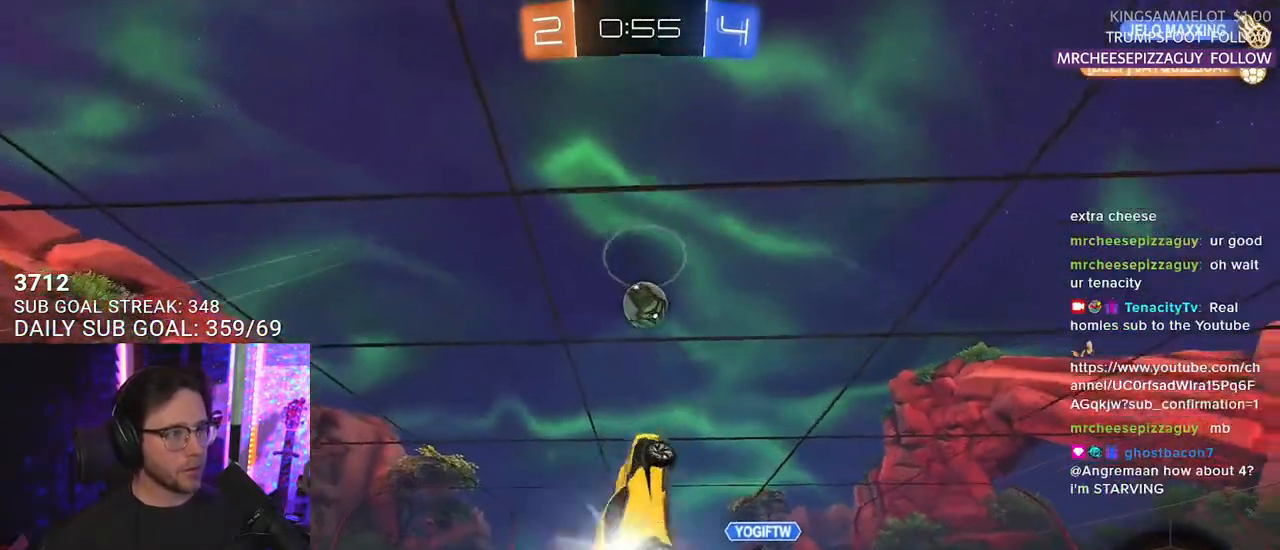
{"buttons": ["R1", "R2"], "left_stick": "up-right", "right_stick": "center", "events": [[50, "left_stick", "down-right"], [67, "L3", "up"], [217, "left_stick", "down-left"], [300, "left_stick", "up-left"], [383, "left_stick", "up-right"]]}
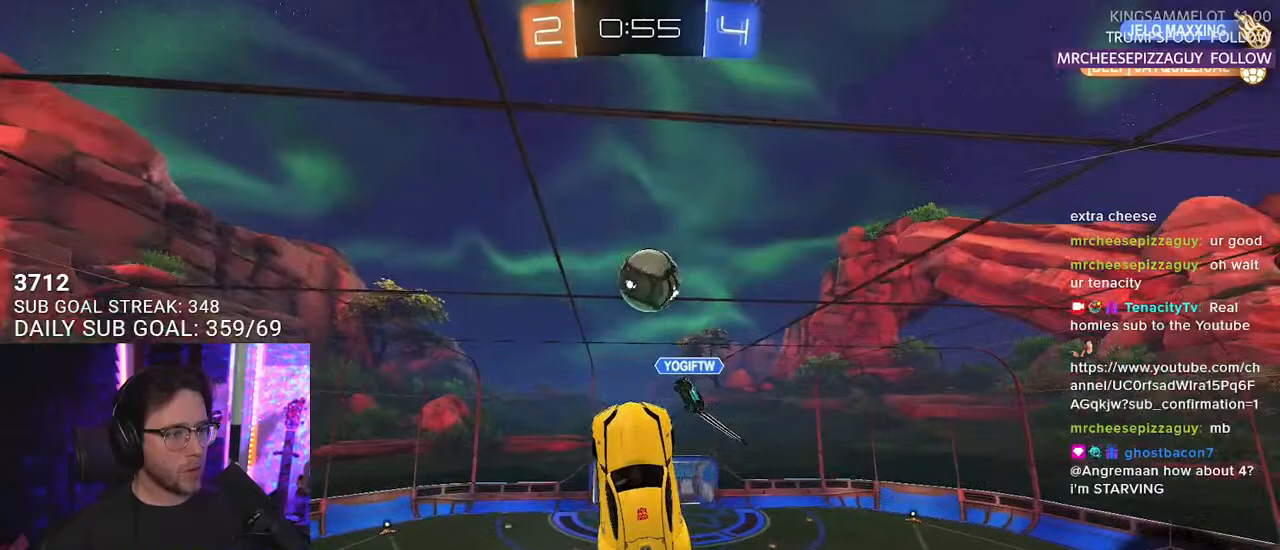
{"buttons": ["R1", "R2", "L3"], "left_stick": "down", "right_stick": "center", "events": [[217, "L3", "down"], [217, "left_stick", "up"], [450, "left_stick", "down"]]}
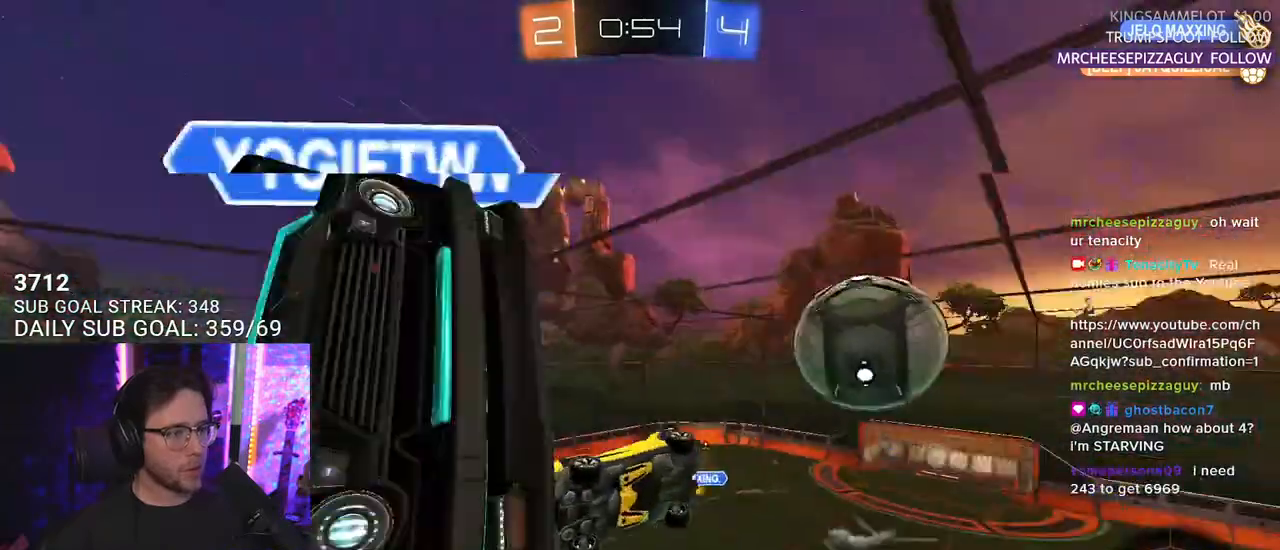
{"buttons": ["R2"], "left_stick": "center", "right_stick": "center", "events": [[33, "R1", "up"], [50, "left_stick", "down-left"], [117, "L3", "up"], [200, "left_stick", "left"], [383, "left_stick", "center"]]}
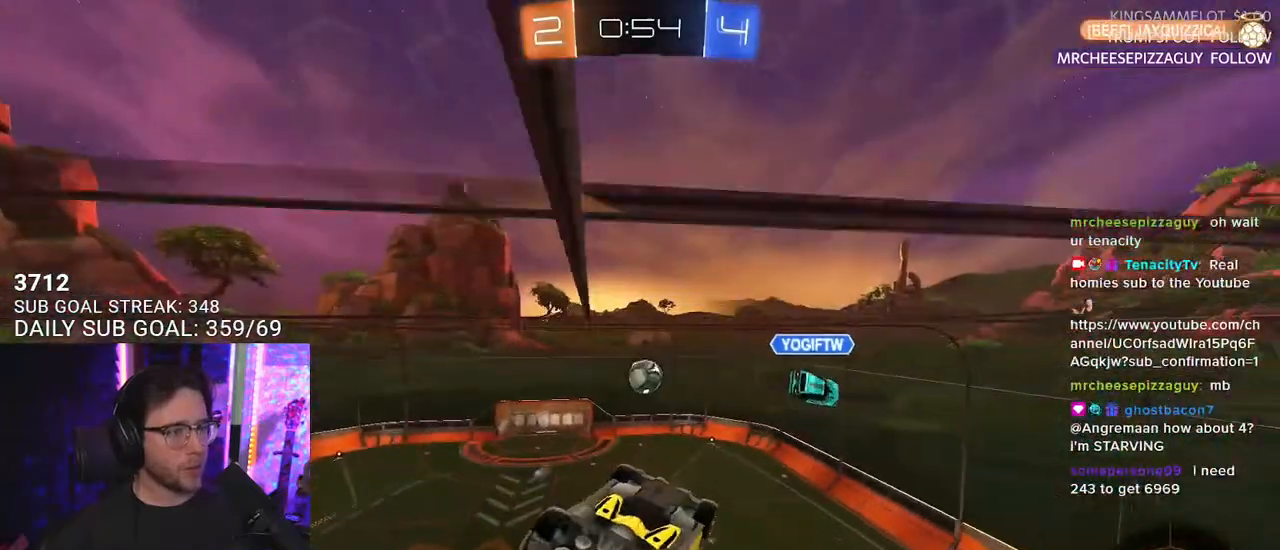
{"buttons": ["R2"], "left_stick": "center", "right_stick": "center", "events": [[100, "TRIANGLE", "down"], [217, "TRIANGLE", "up"]]}
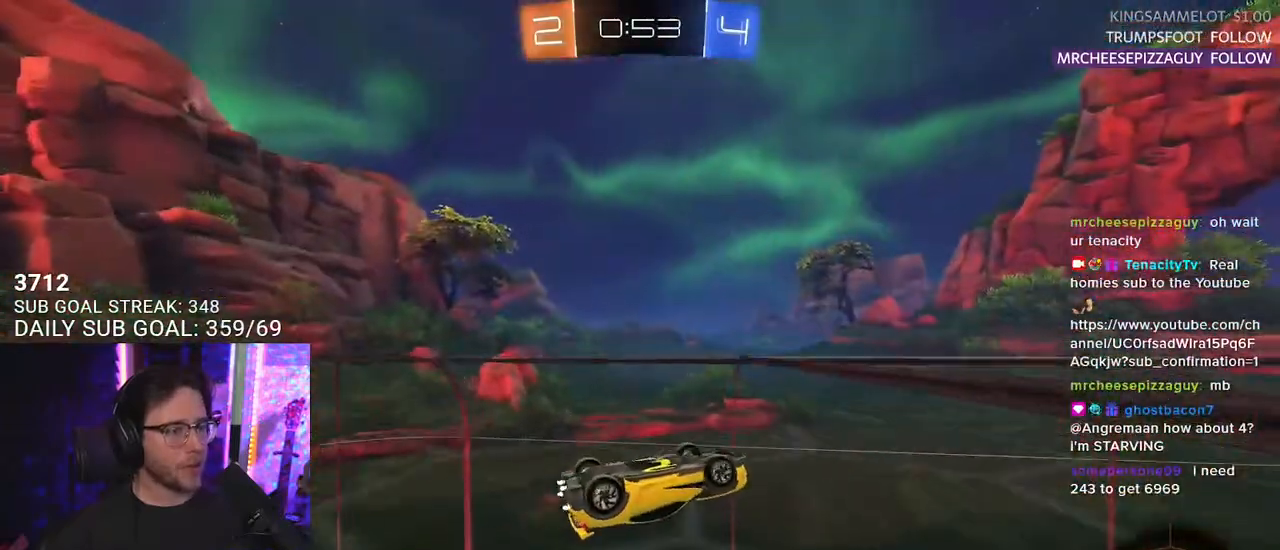
{"buttons": ["SQUARE", "L2", "R2"], "left_stick": "left", "right_stick": "center", "events": [[17, "left_stick", "down-left"], [150, "L2", "down"], [167, "TRIANGLE", "down"], [250, "L2", "up"], [283, "TRIANGLE", "up"], [333, "left_stick", "center"], [433, "SQUARE", "down"], [467, "L2", "down"], [467, "left_stick", "left"]]}
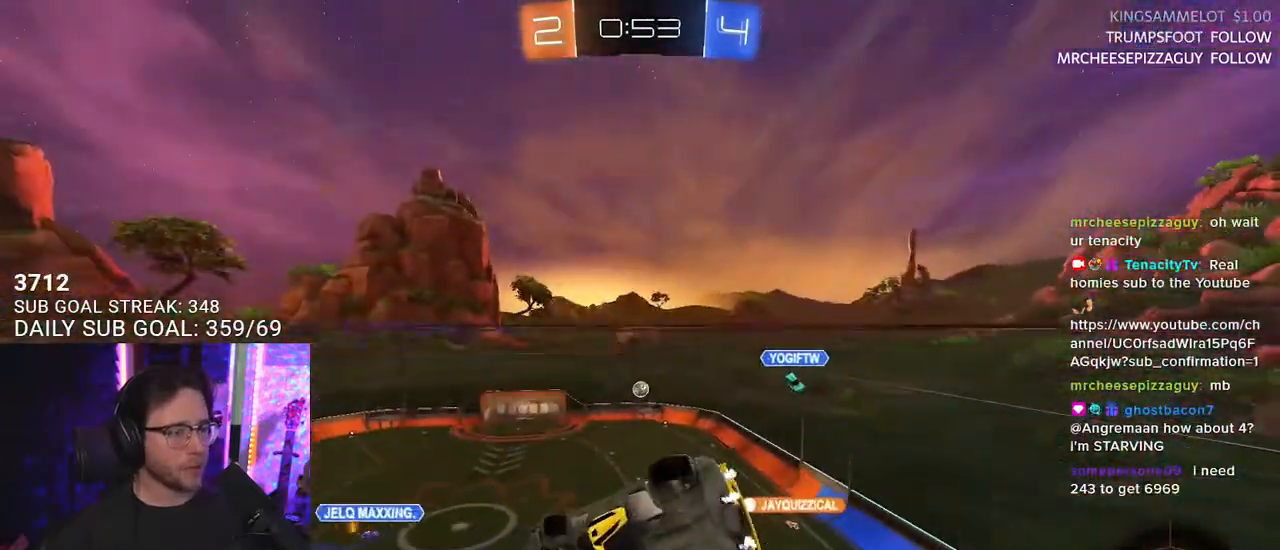
{"buttons": ["R2"], "left_stick": "up-right", "right_stick": "center", "events": [[117, "SQUARE", "up"], [200, "L2", "up"], [200, "left_stick", "up-right"]]}
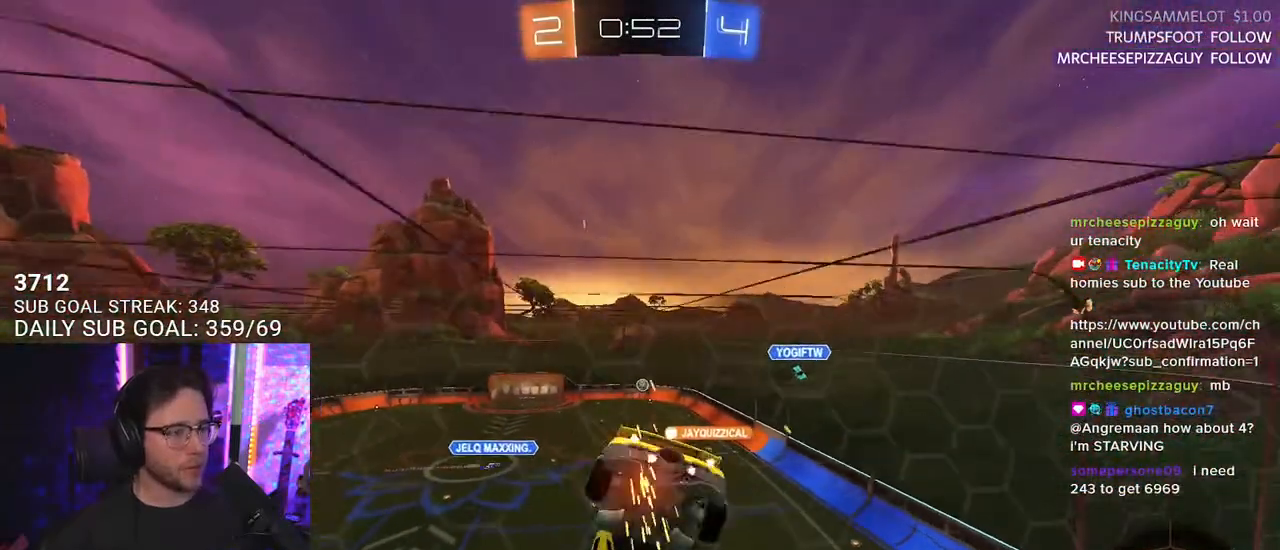
{"buttons": ["R2"], "left_stick": "right", "right_stick": "center", "events": [[267, "left_stick", "right"]]}
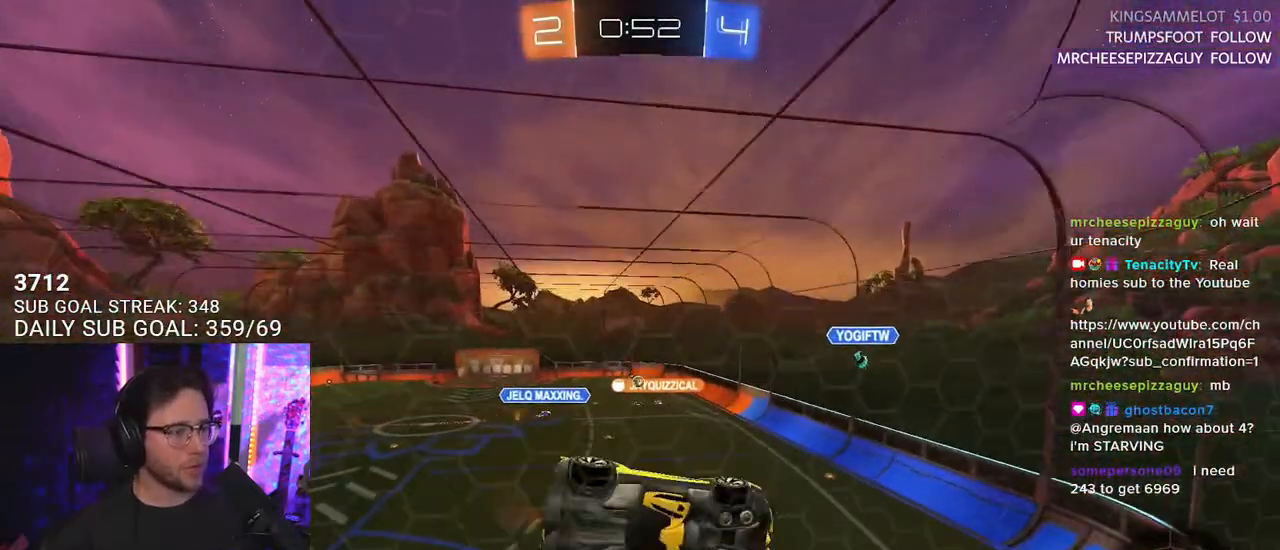
{"buttons": ["R2"], "left_stick": "center", "right_stick": "center", "events": [[33, "left_stick", "down-left"], [183, "L3", "down"], [300, "L3", "up"], [300, "left_stick", "left"], [433, "left_stick", "center"]]}
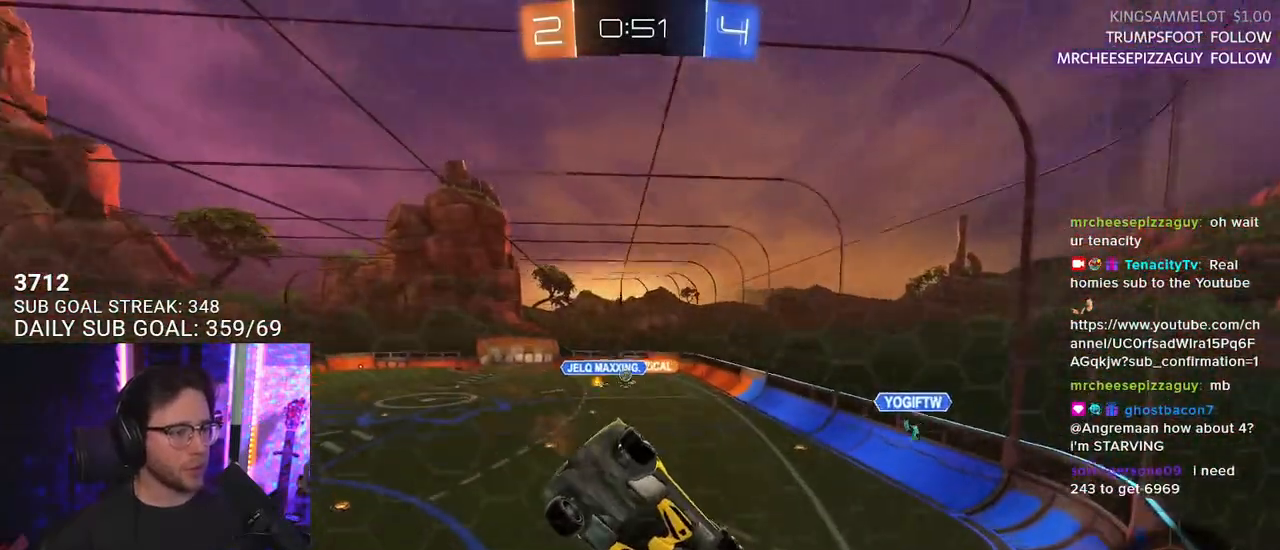
{"buttons": ["R2"], "left_stick": "left", "right_stick": "center", "events": [[417, "left_stick", "left"]]}
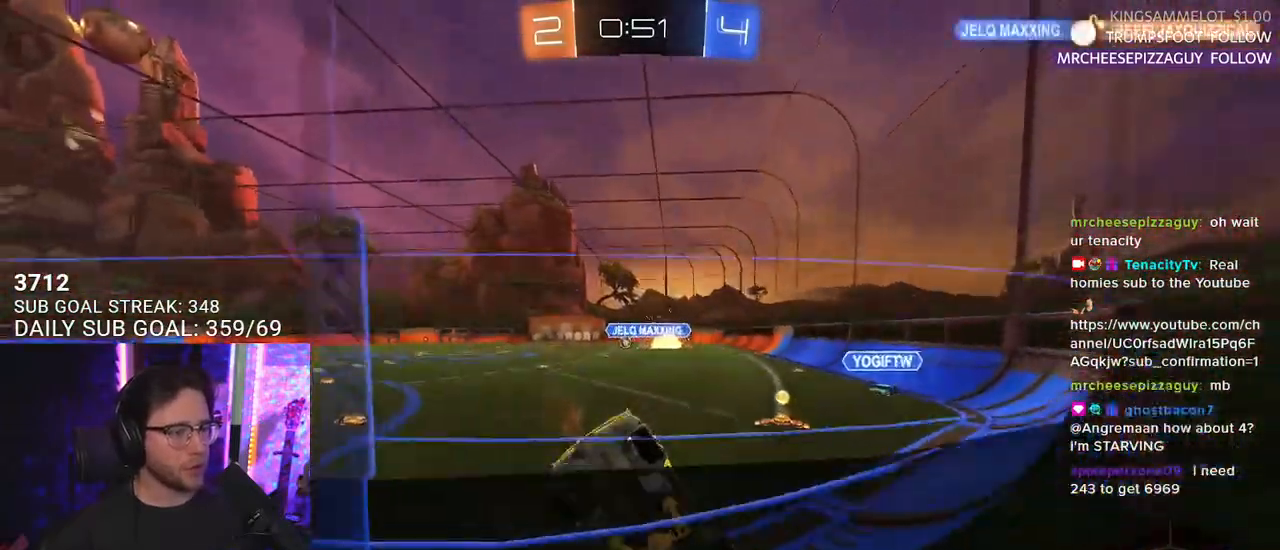
{"buttons": ["R2"], "left_stick": "center", "right_stick": "center", "events": [[33, "left_stick", "center"]]}
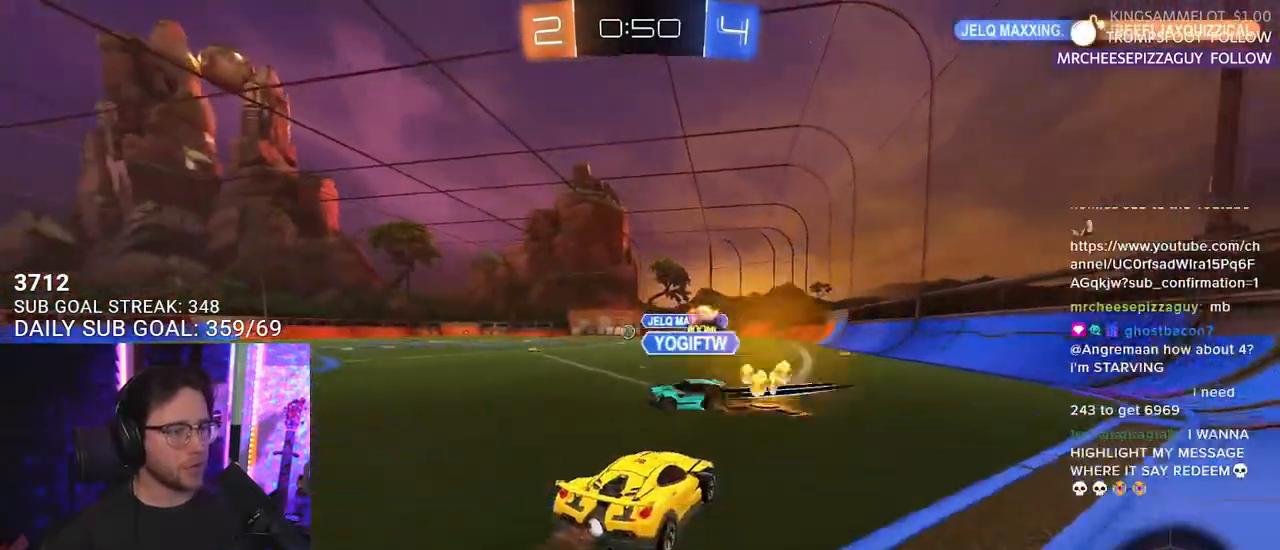
{"buttons": ["L2", "R1", "R2"], "left_stick": "up-left", "right_stick": "center", "events": [[17, "left_stick", "left"], [150, "left_stick", "center"], [217, "left_stick", "right"], [350, "left_stick", "up-left"], [383, "L2", "down"], [400, "CROSS", "down"], [467, "CROSS", "up"], [483, "R1", "down"]]}
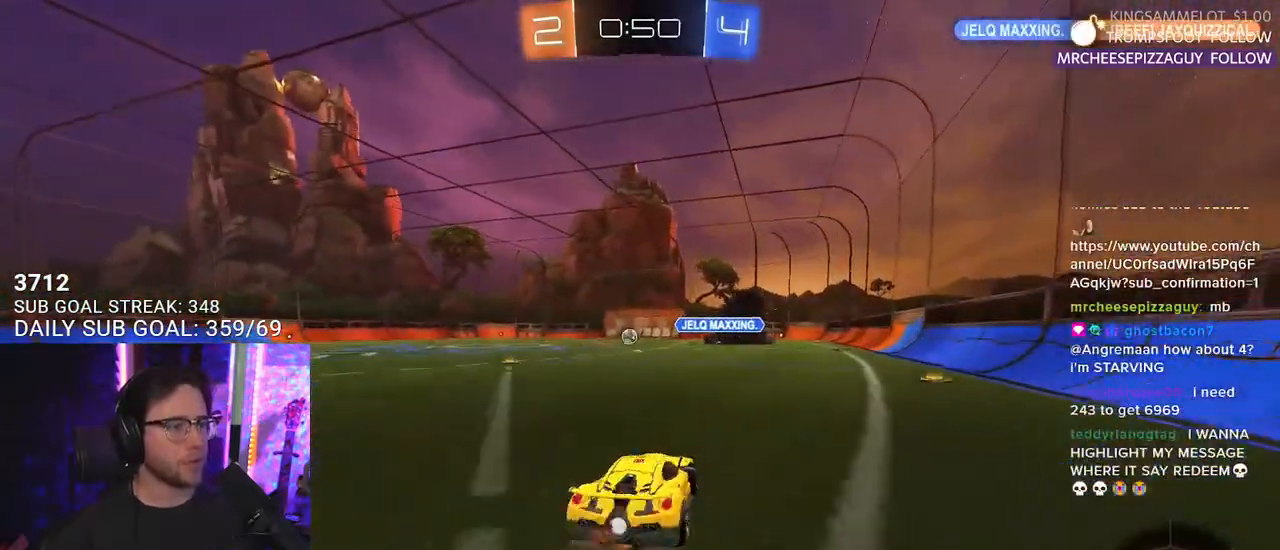
{"buttons": ["L2", "R1", "R2"], "left_stick": "down-left", "right_stick": "center", "events": [[33, "CROSS", "down"], [67, "SQUARE", "down"], [83, "L2", "up"], [83, "left_stick", "down"], [133, "CROSS", "up"], [167, "L2", "down"], [200, "left_stick", "down-left"], [217, "SQUARE", "up"]]}